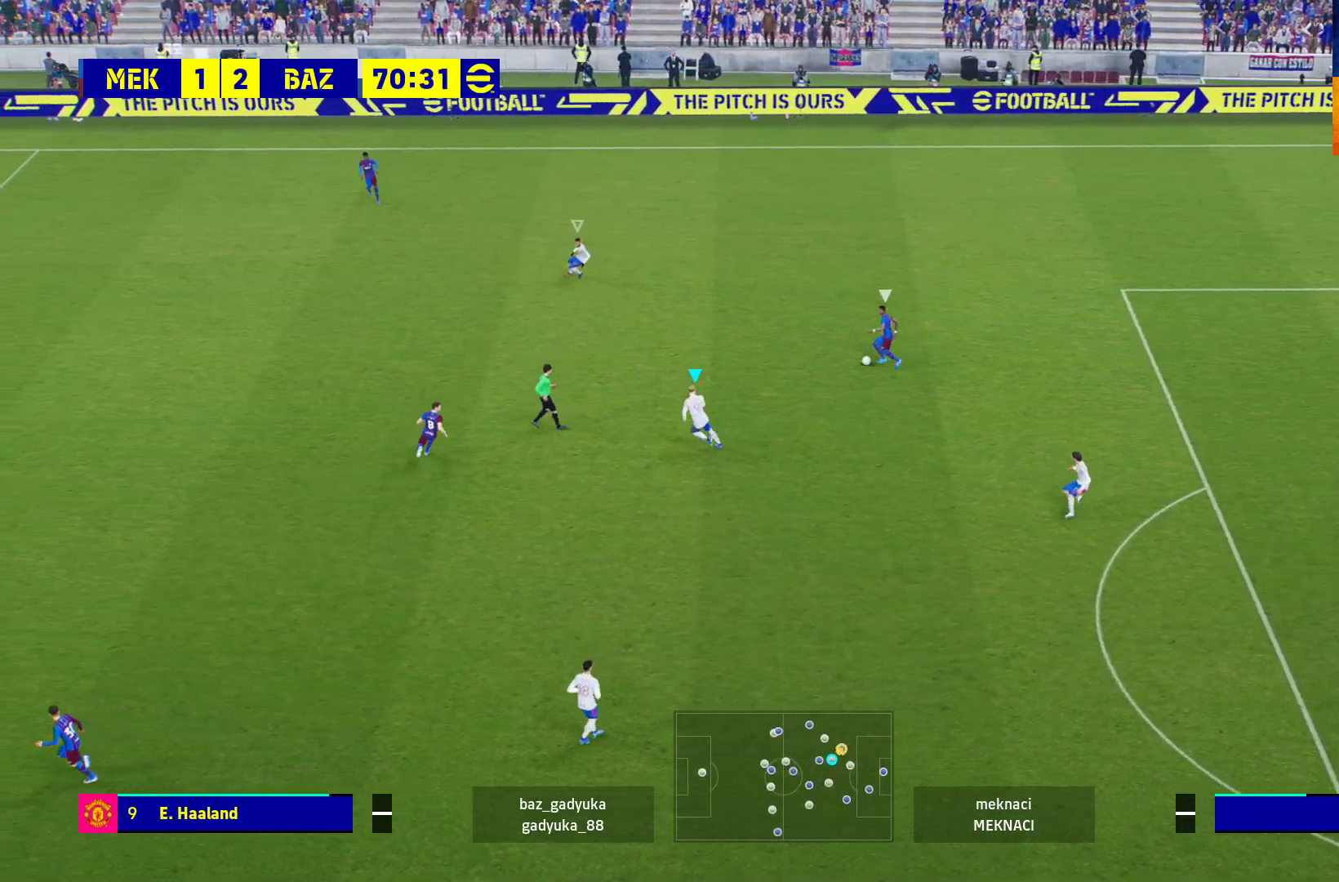
Gameplay with a controller (Xbox layout); each line is a JSON object with the inputs held at the frame after it. "events" lists button and stick changes between this image and that frame as [ms after this image, input, new state], when the widget could be followed in between.
{"buttons": ["L2"], "left_stick": "up-left", "right_stick": "center", "events": [[350, "L2", "down"], [383, "R1", "up"]]}
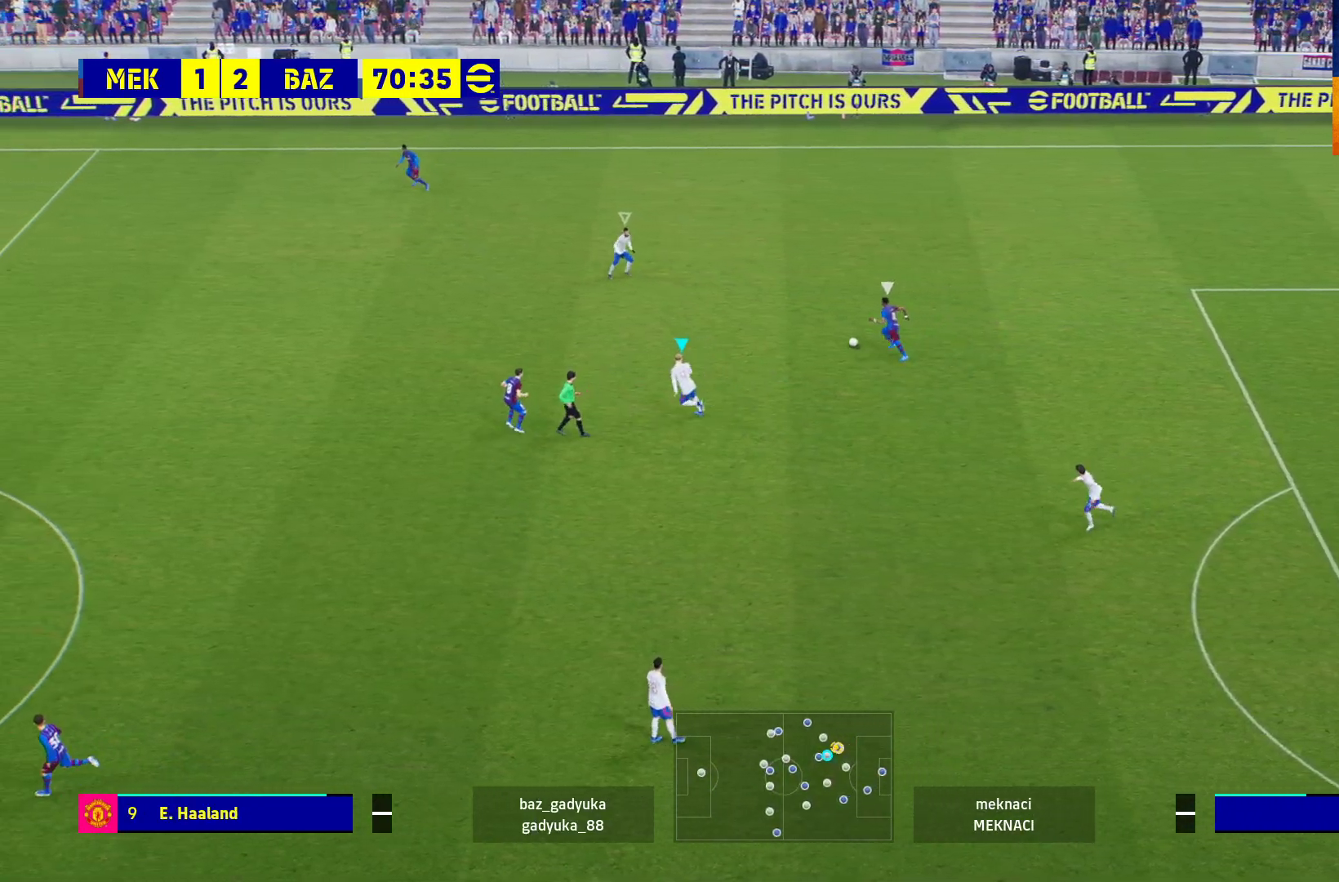
{"buttons": ["L2"], "left_stick": "left", "right_stick": "center", "events": [[267, "left_stick", "left"]]}
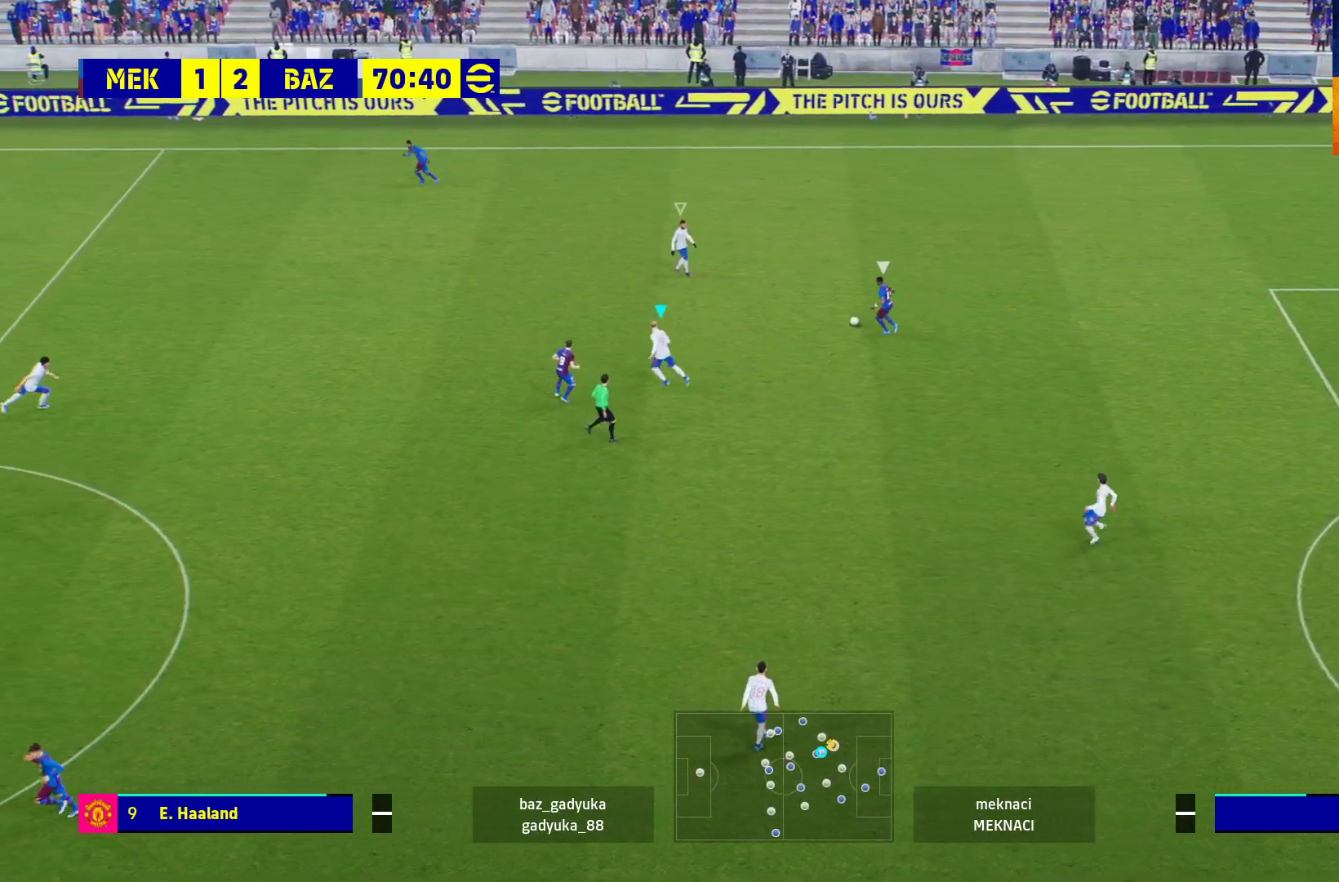
{"buttons": ["L2"], "left_stick": "left", "right_stick": "center", "events": []}
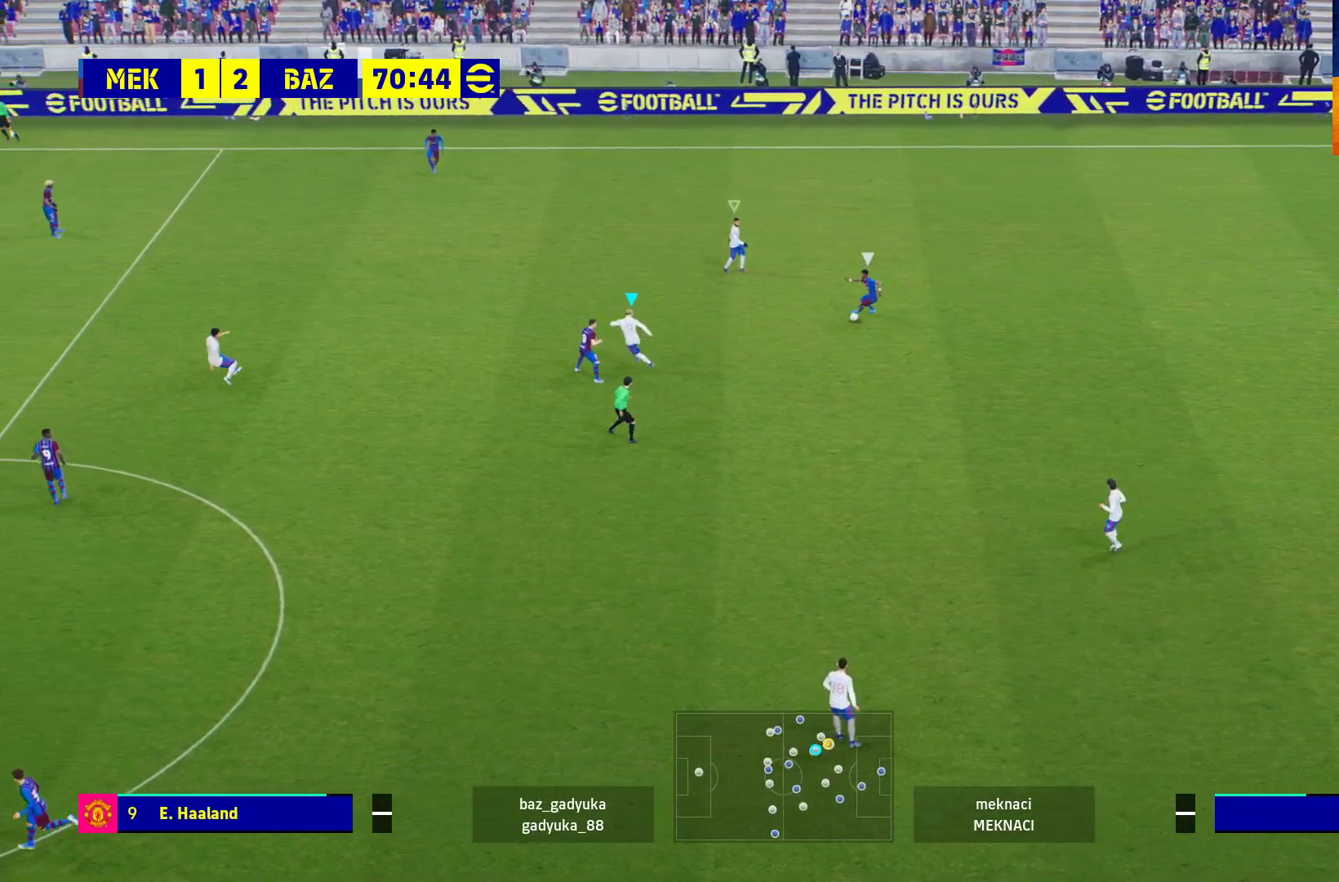
{"buttons": ["L2"], "left_stick": "down-left", "right_stick": "center", "events": [[417, "left_stick", "down-left"]]}
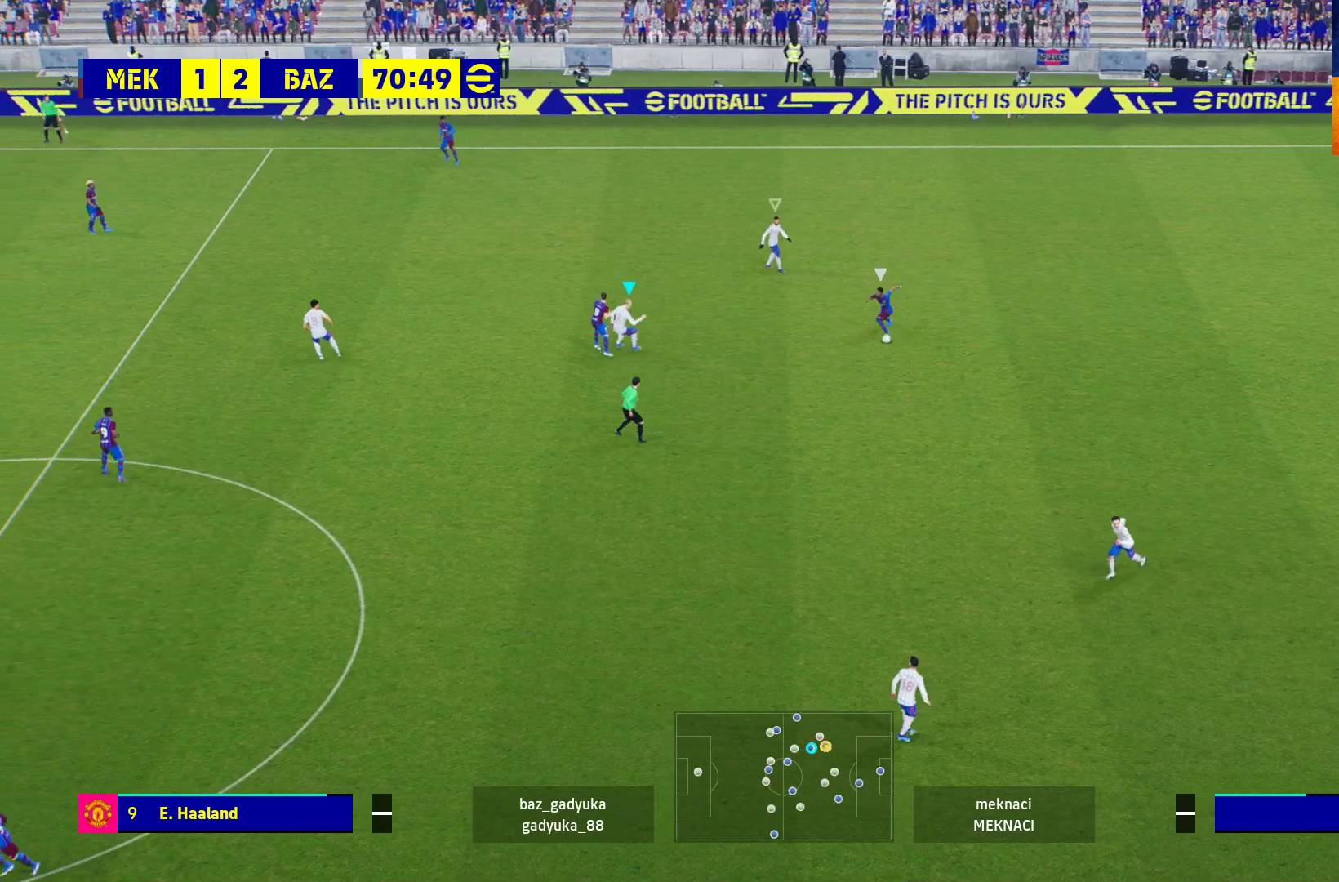
{"buttons": ["L2", "R1", "L3"], "left_stick": "down-left", "right_stick": "center", "events": [[250, "L3", "down"], [333, "R1", "down"]]}
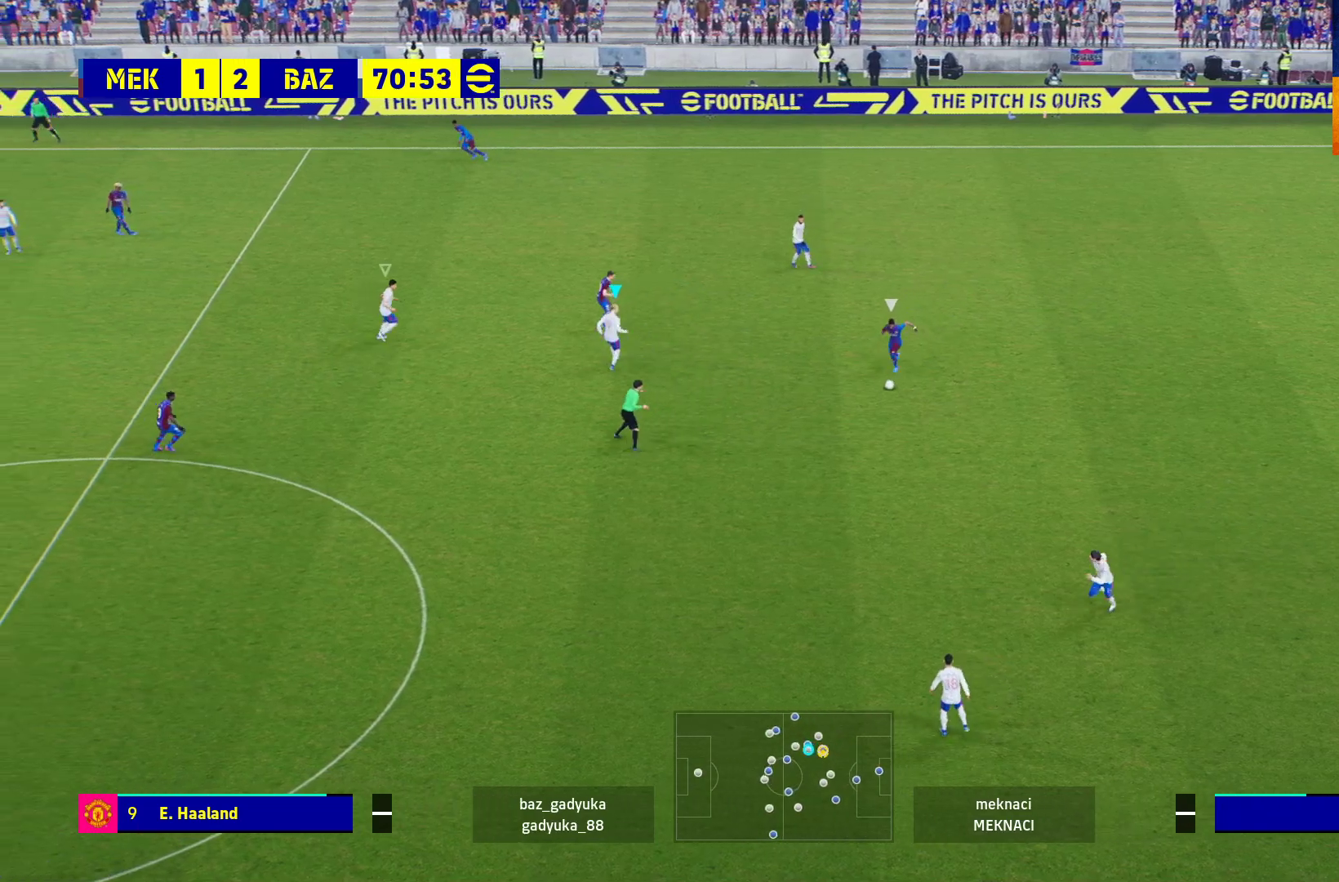
{"buttons": ["R1", "L3"], "left_stick": "down-left", "right_stick": "center", "events": [[83, "L2", "up"]]}
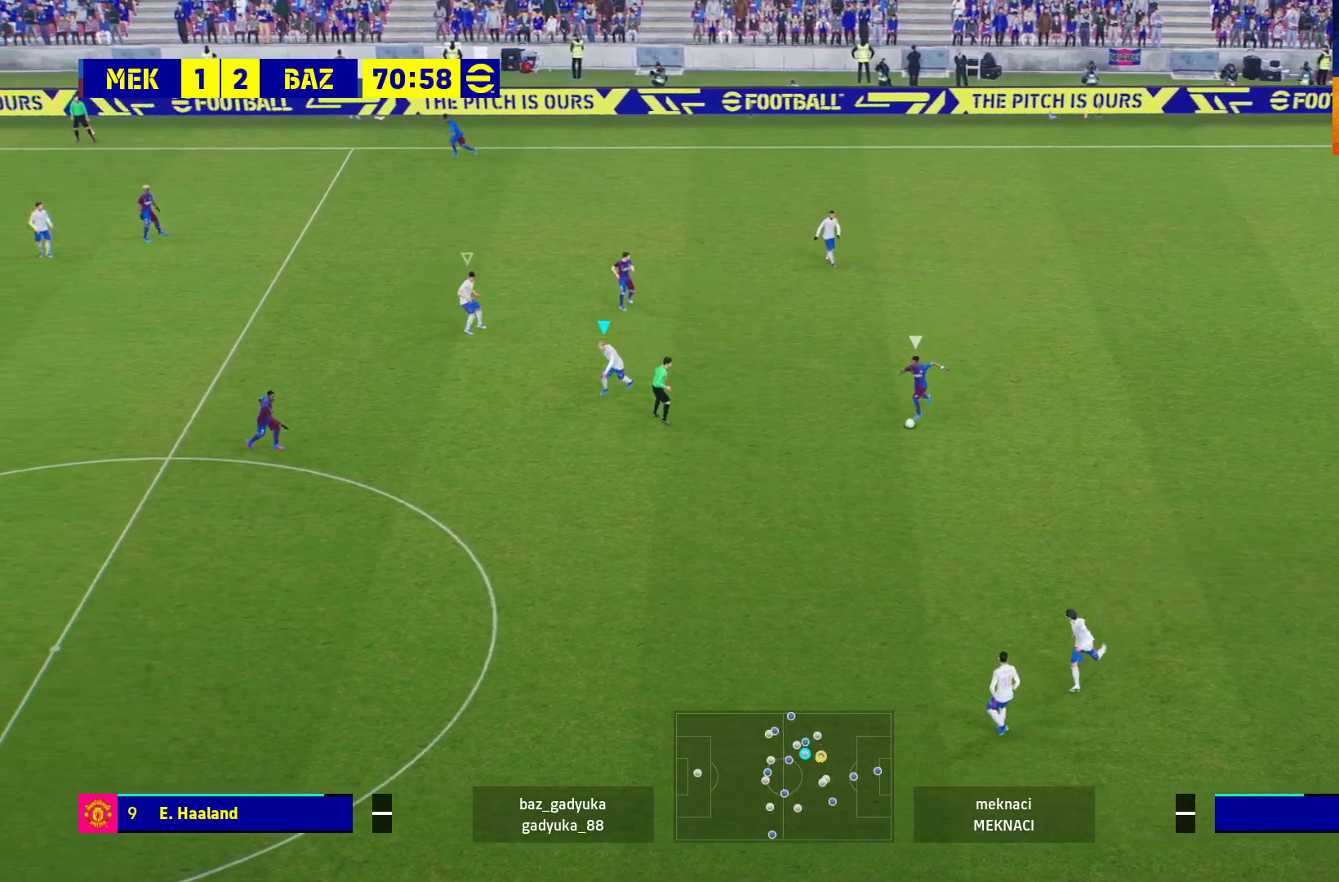
{"buttons": ["R1", "L3"], "left_stick": "down-left", "right_stick": "center", "events": [[267, "R2", "down"], [433, "R2", "up"]]}
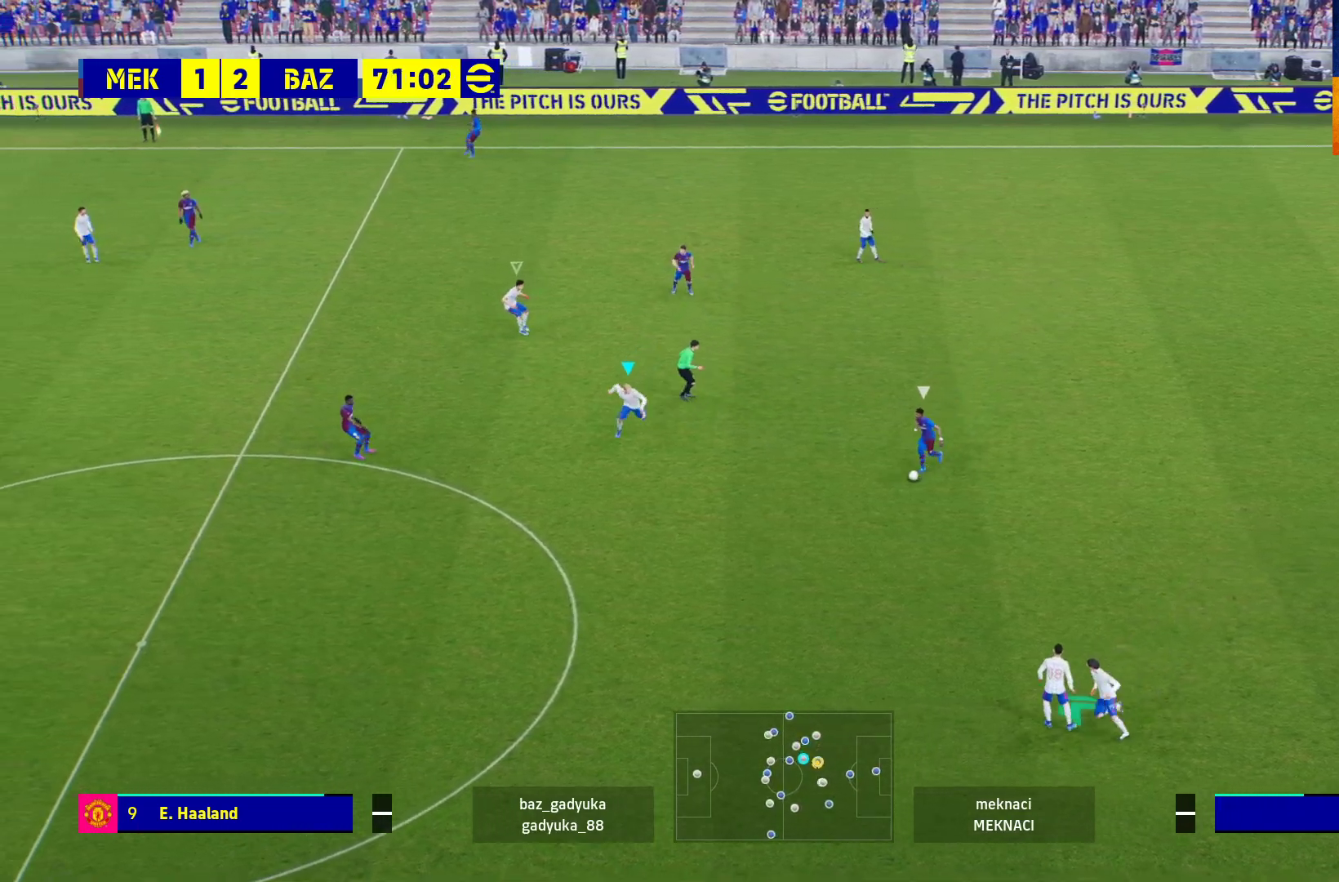
{"buttons": ["R1", "L3"], "left_stick": "down-left", "right_stick": "center", "events": []}
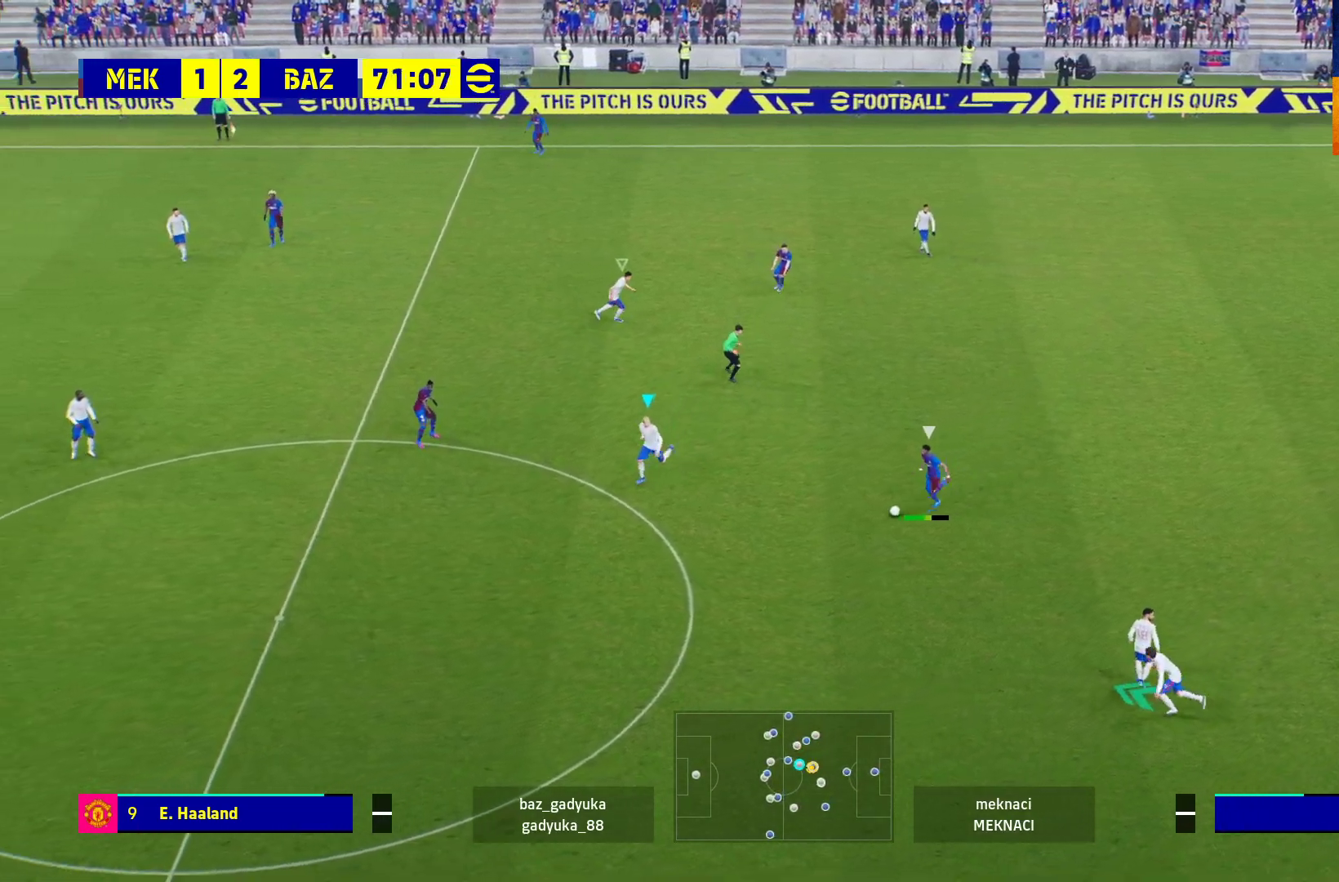
{"buttons": ["L2", "R1", "L3"], "left_stick": "down-left", "right_stick": "center", "events": [[417, "L2", "down"]]}
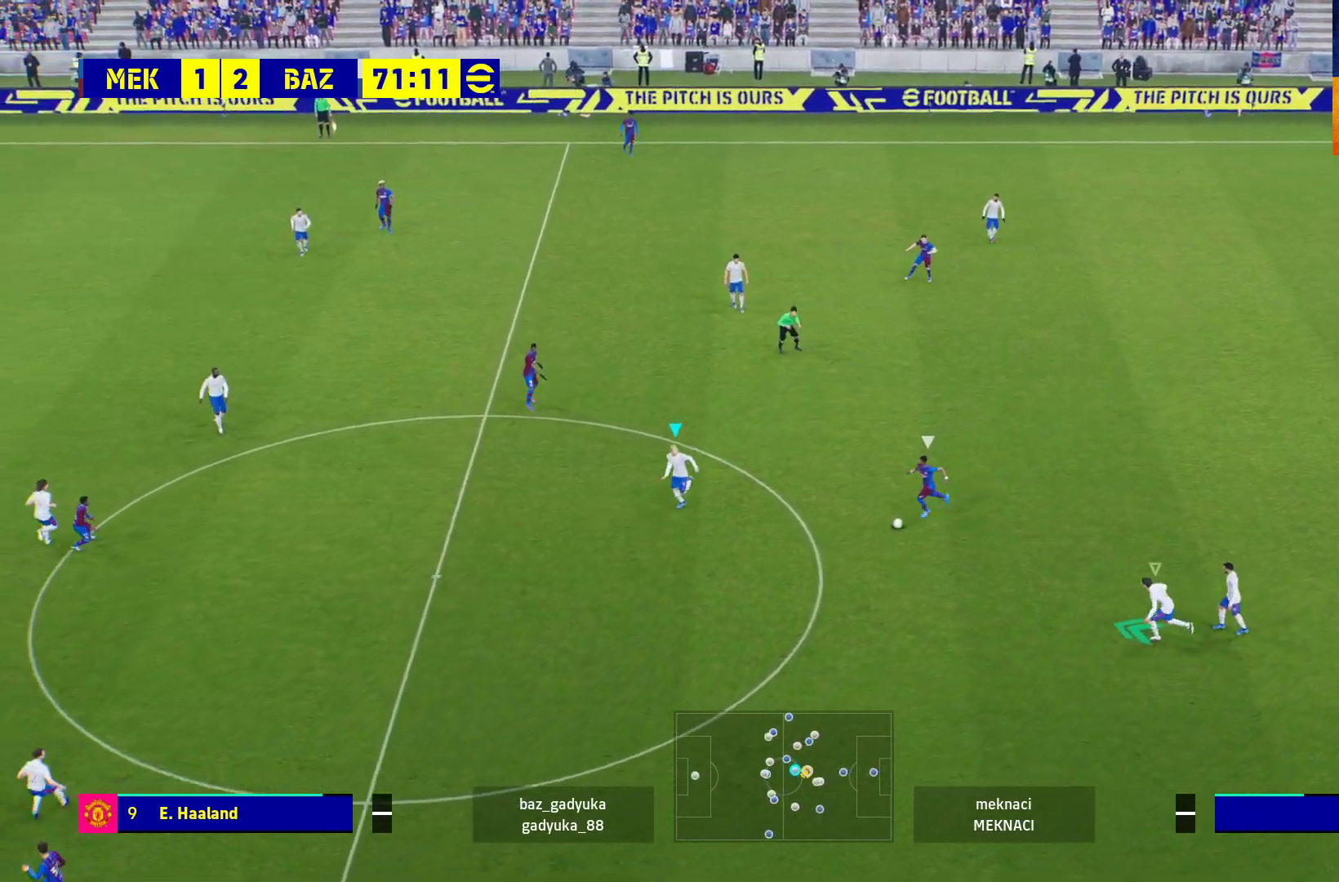
{"buttons": ["L2", "R1", "L3"], "left_stick": "down-left", "right_stick": "center", "events": []}
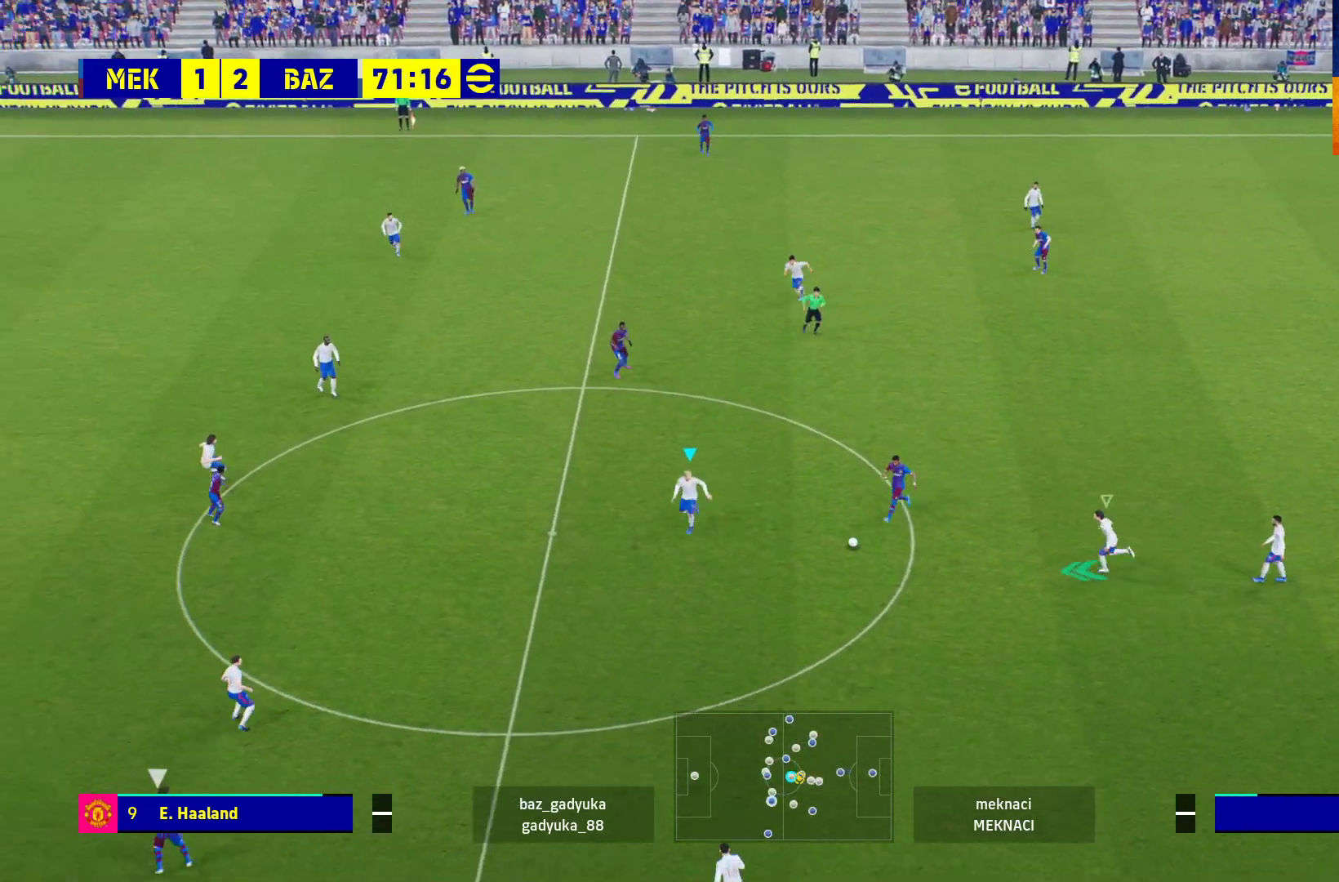
{"buttons": ["L2", "R1"], "left_stick": "down-right", "right_stick": "center", "events": [[350, "L3", "up"], [367, "left_stick", "down-right"]]}
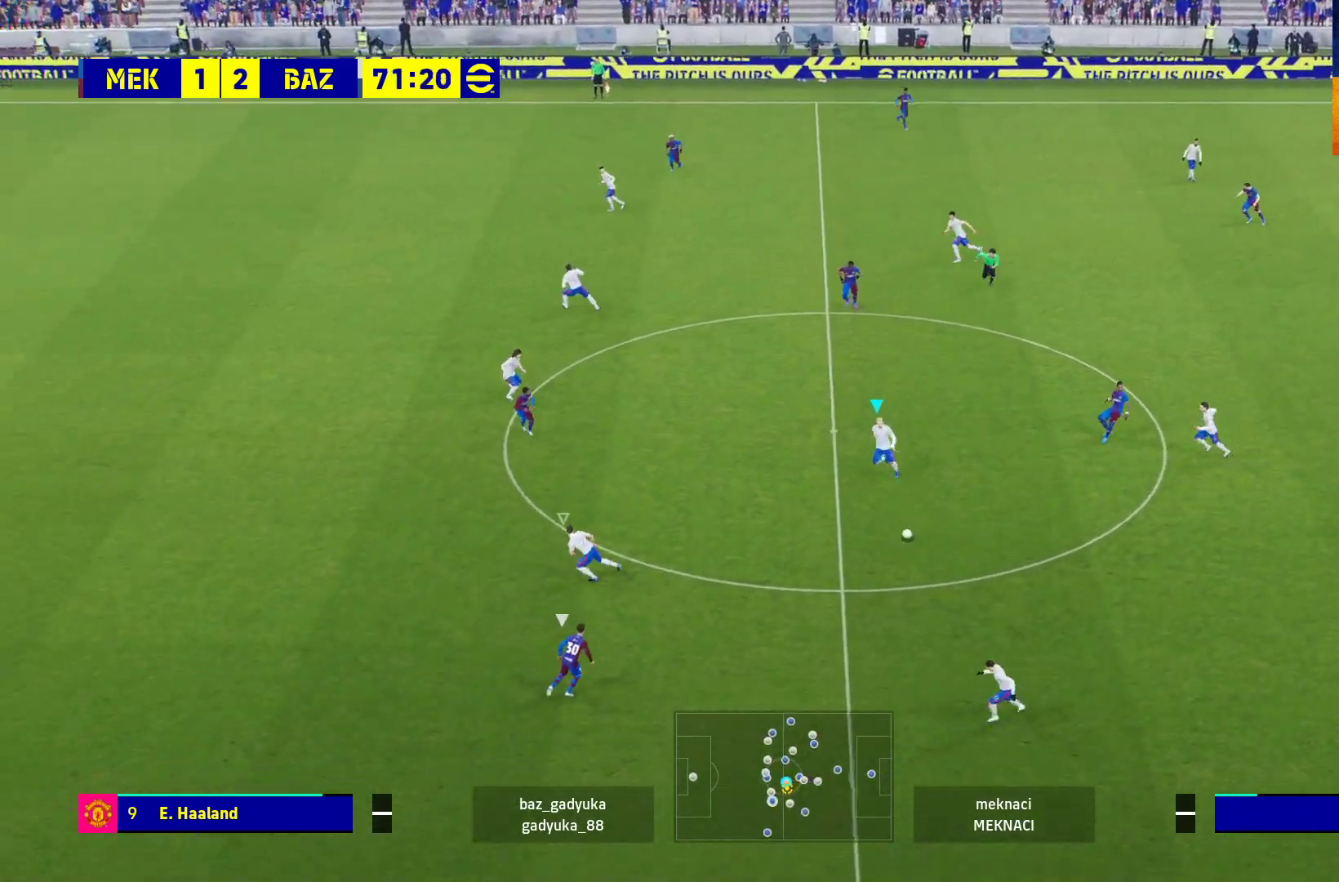
{"buttons": ["L2", "R1"], "left_stick": "left", "right_stick": "center", "events": [[67, "R1", "up"], [117, "R1", "down"], [267, "L2", "up"], [350, "L2", "down"], [417, "left_stick", "left"]]}
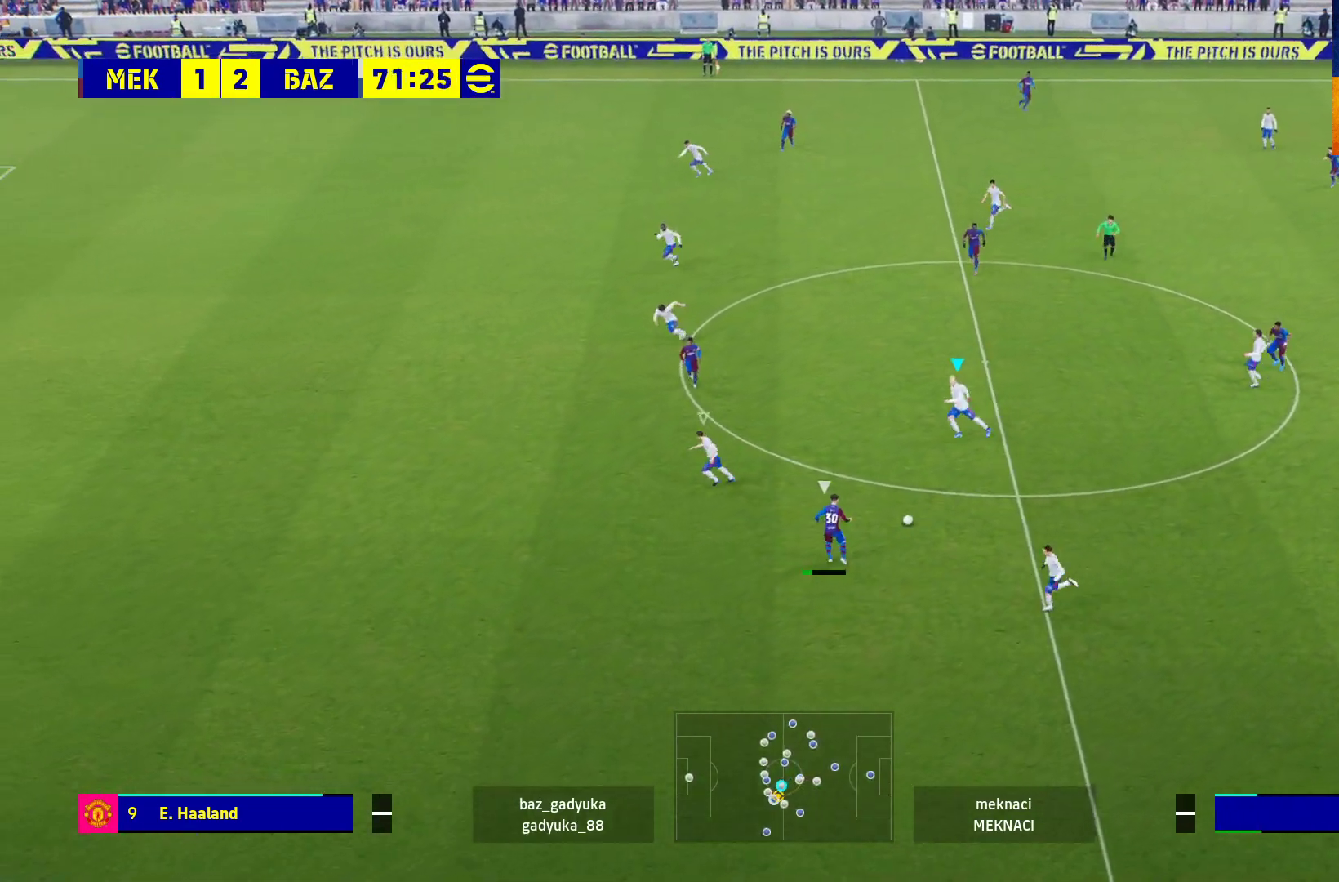
{"buttons": ["L2", "R1"], "left_stick": "left", "right_stick": "center", "events": []}
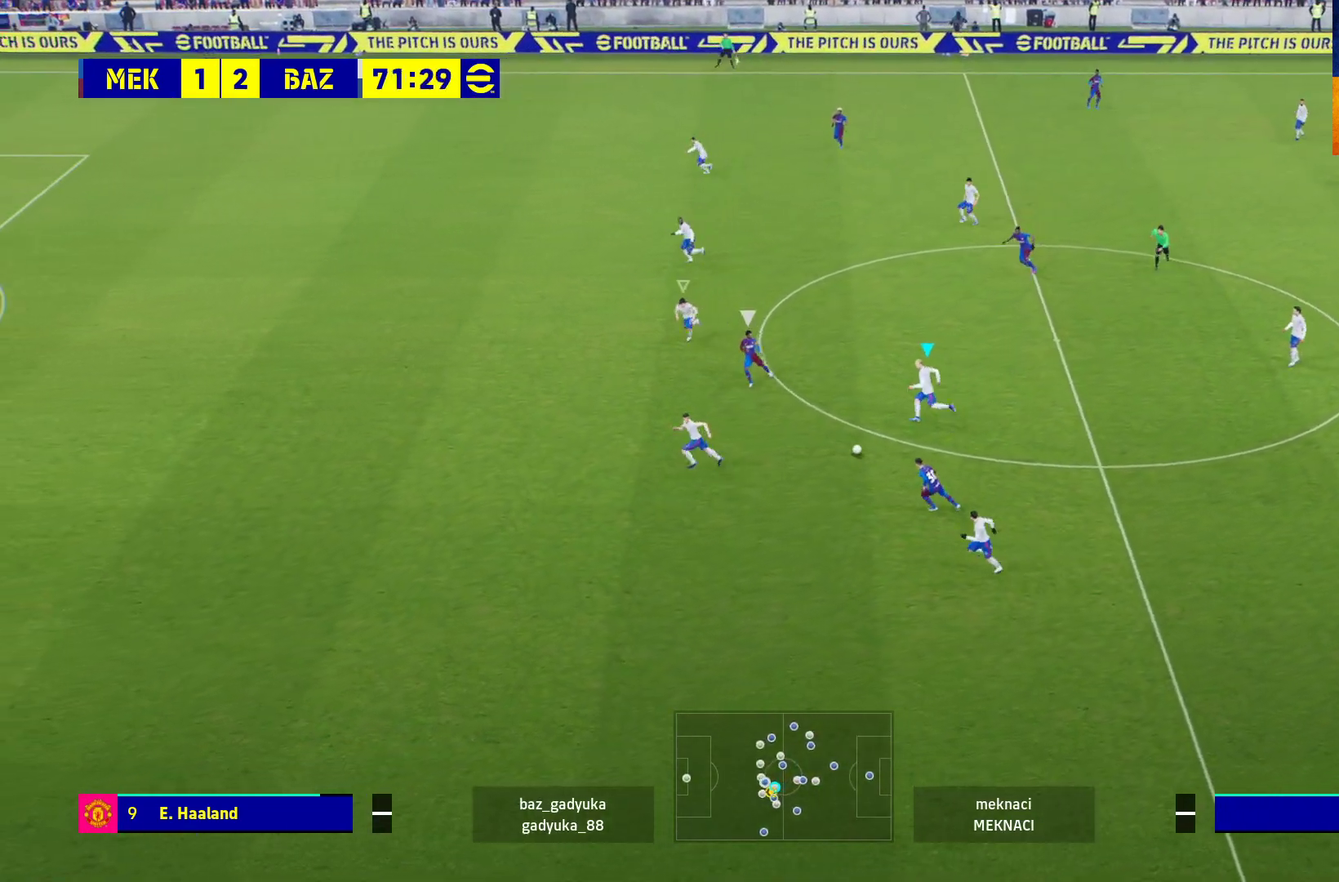
{"buttons": ["L2", "R1"], "left_stick": "up-left", "right_stick": "center", "events": [[433, "left_stick", "up-left"]]}
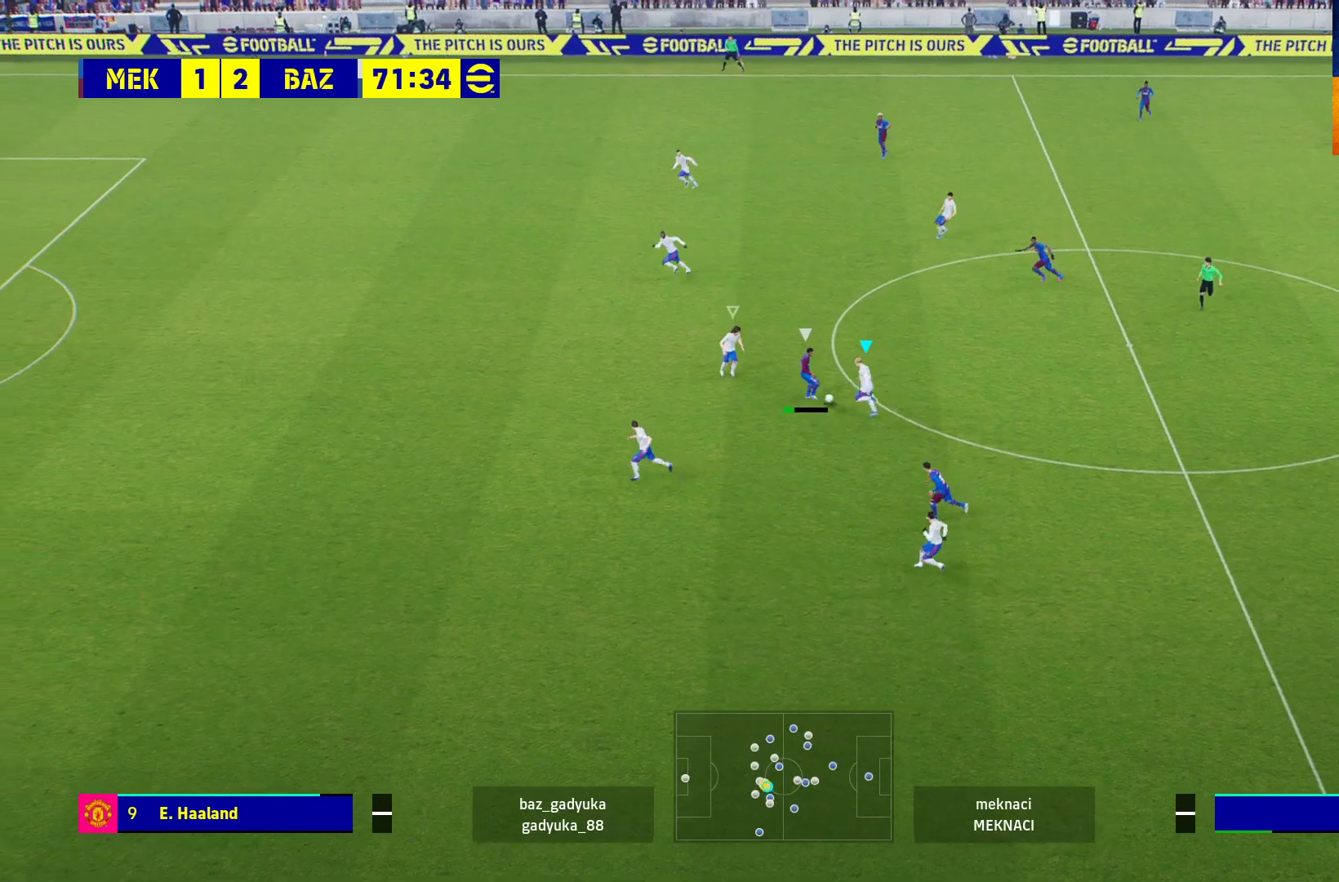
{"buttons": ["L2", "R1"], "left_stick": "up-left", "right_stick": "center", "events": [[150, "A", "down"], [433, "A", "up"]]}
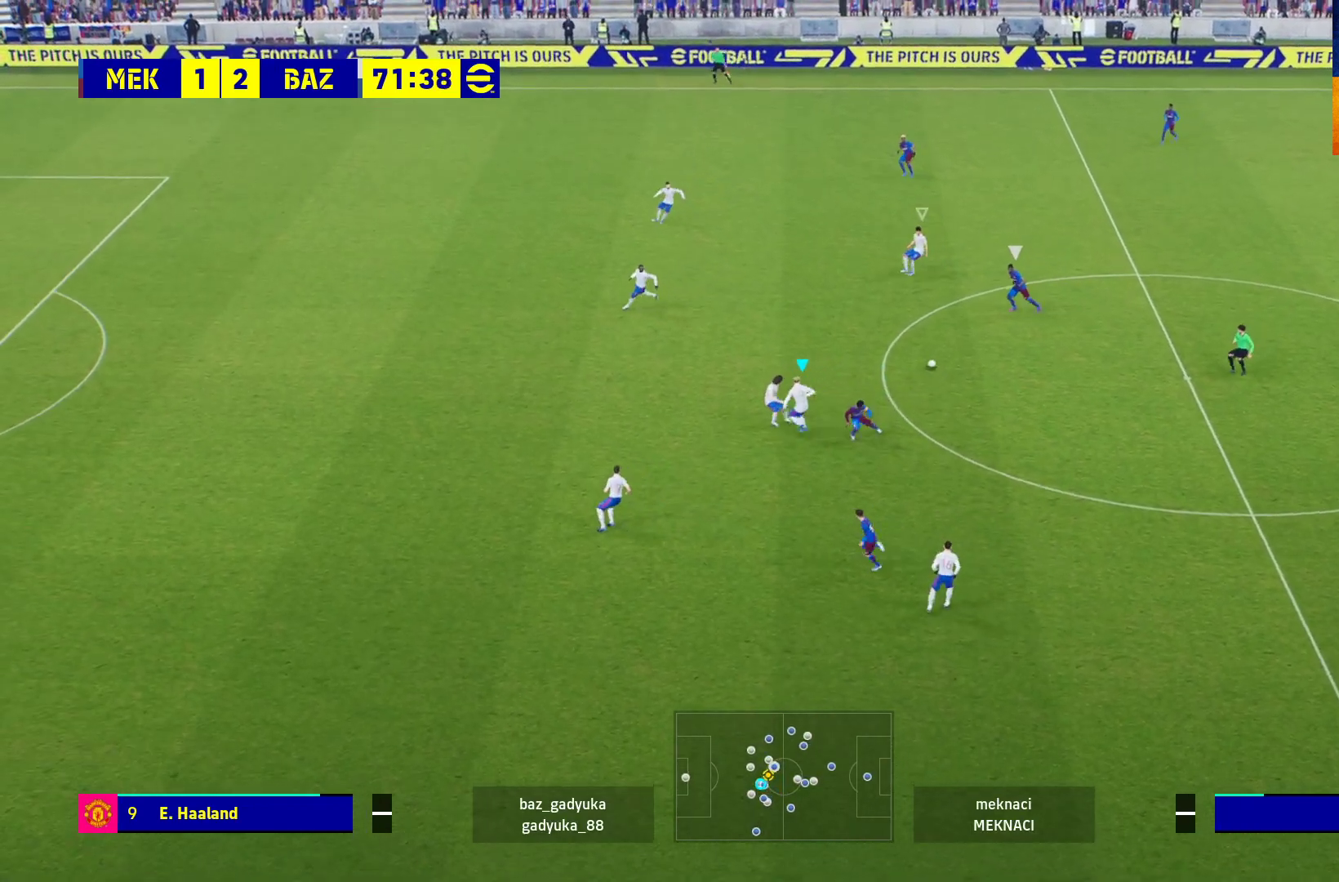
{"buttons": ["L2", "R1"], "left_stick": "up-left", "right_stick": "center", "events": []}
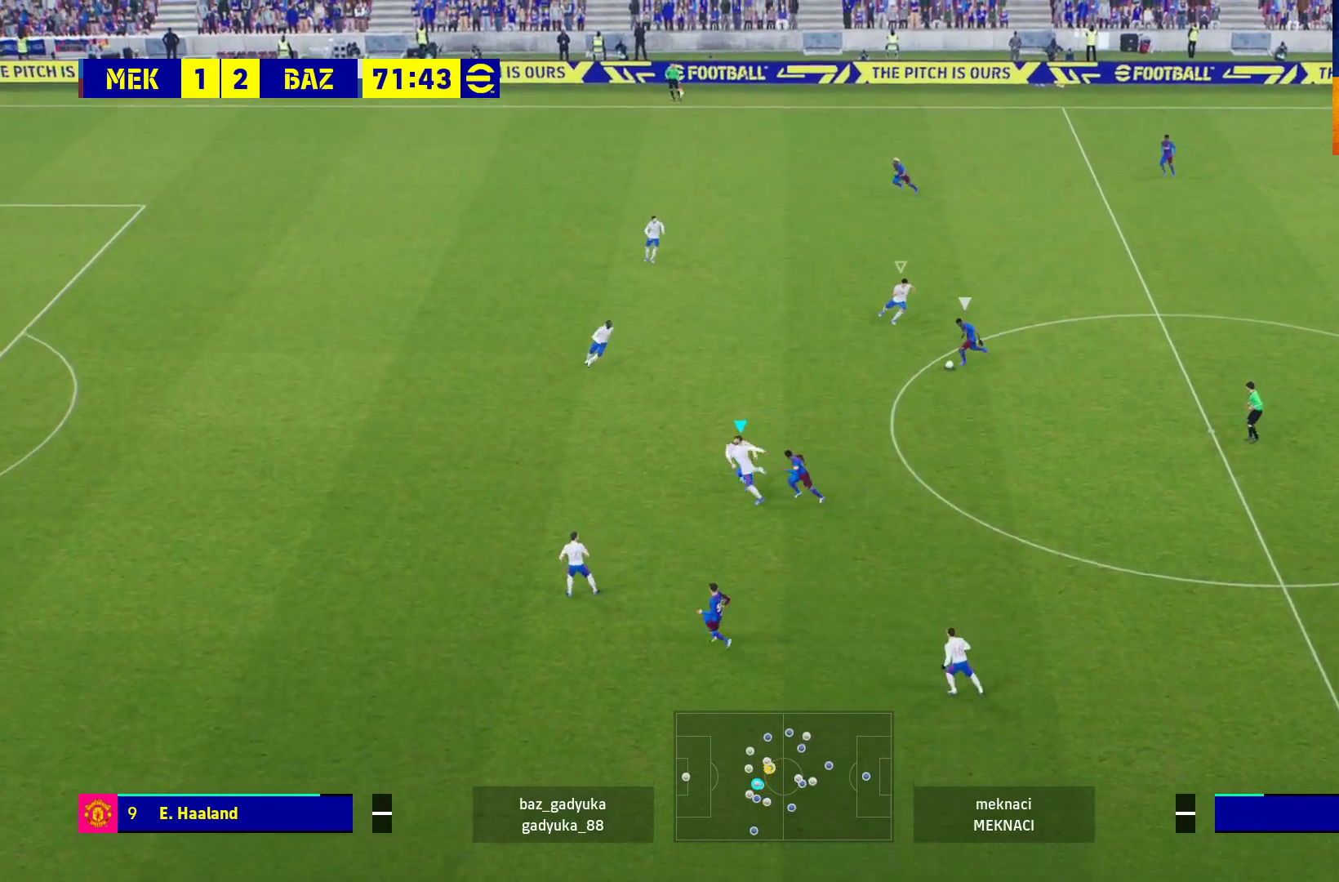
{"buttons": ["L2", "R1"], "left_stick": "up-left", "right_stick": "center", "events": []}
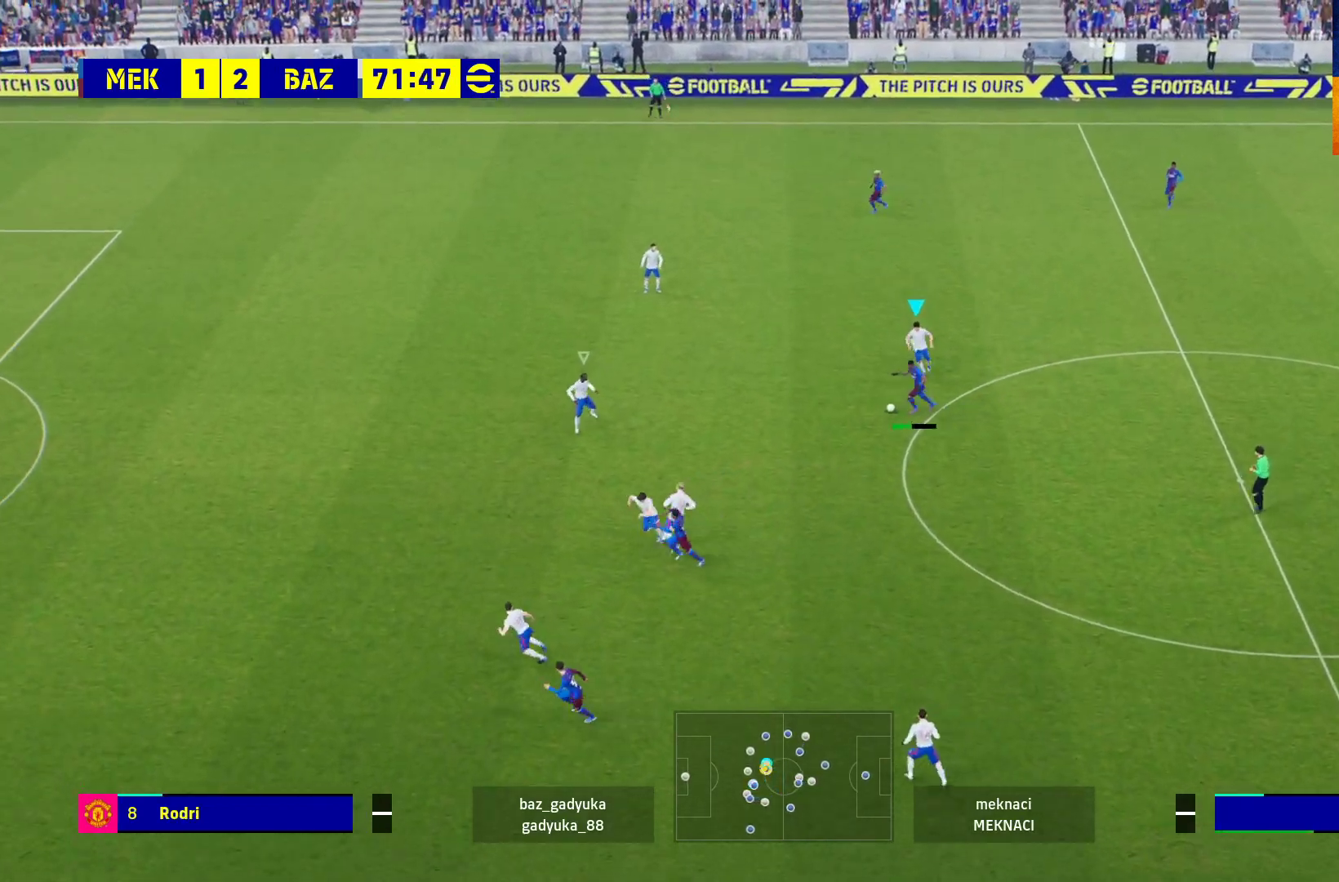
{"buttons": ["L2", "R1"], "left_stick": "up-left", "right_stick": "center", "events": []}
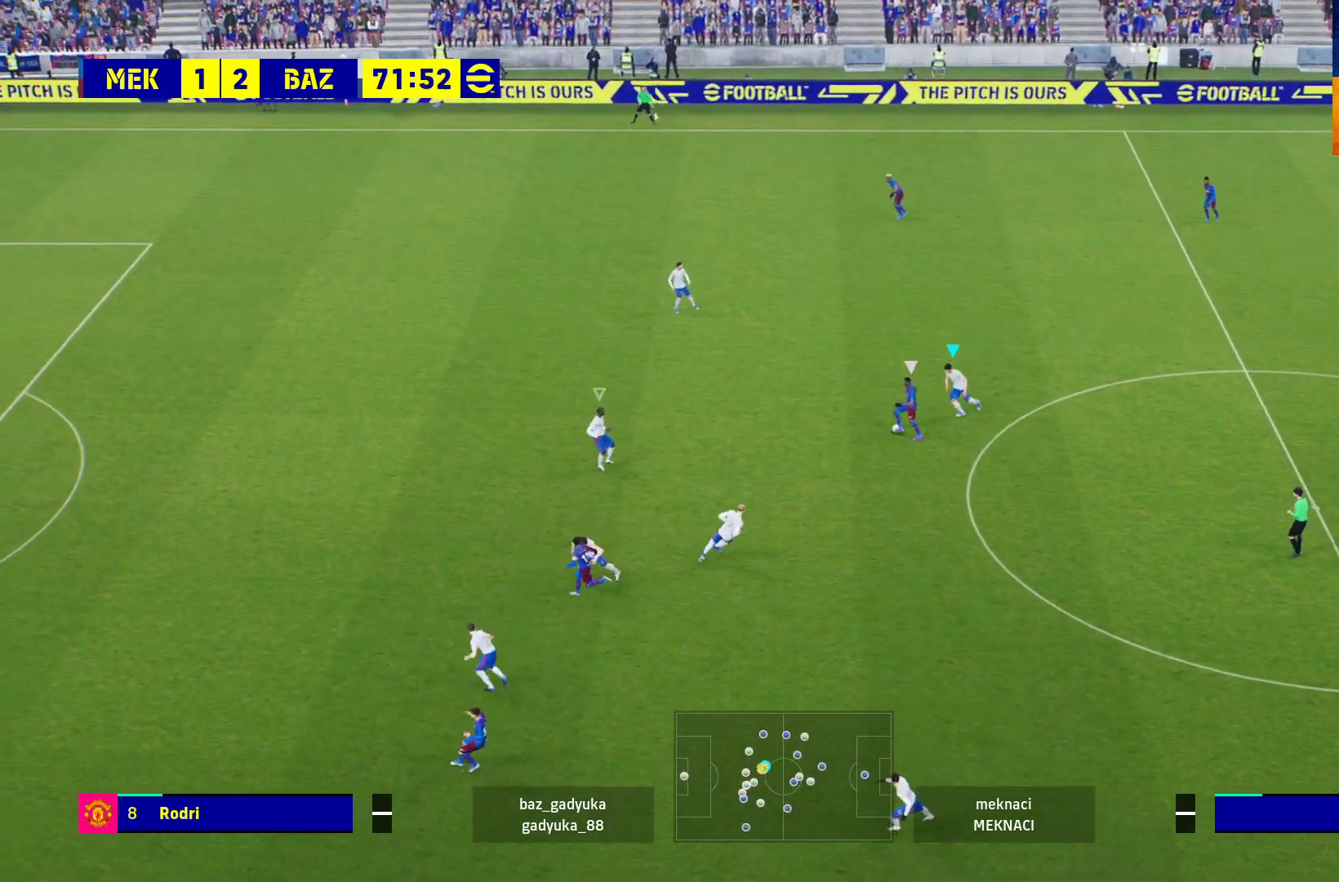
{"buttons": ["L2", "R1"], "left_stick": "up-left", "right_stick": "center", "events": []}
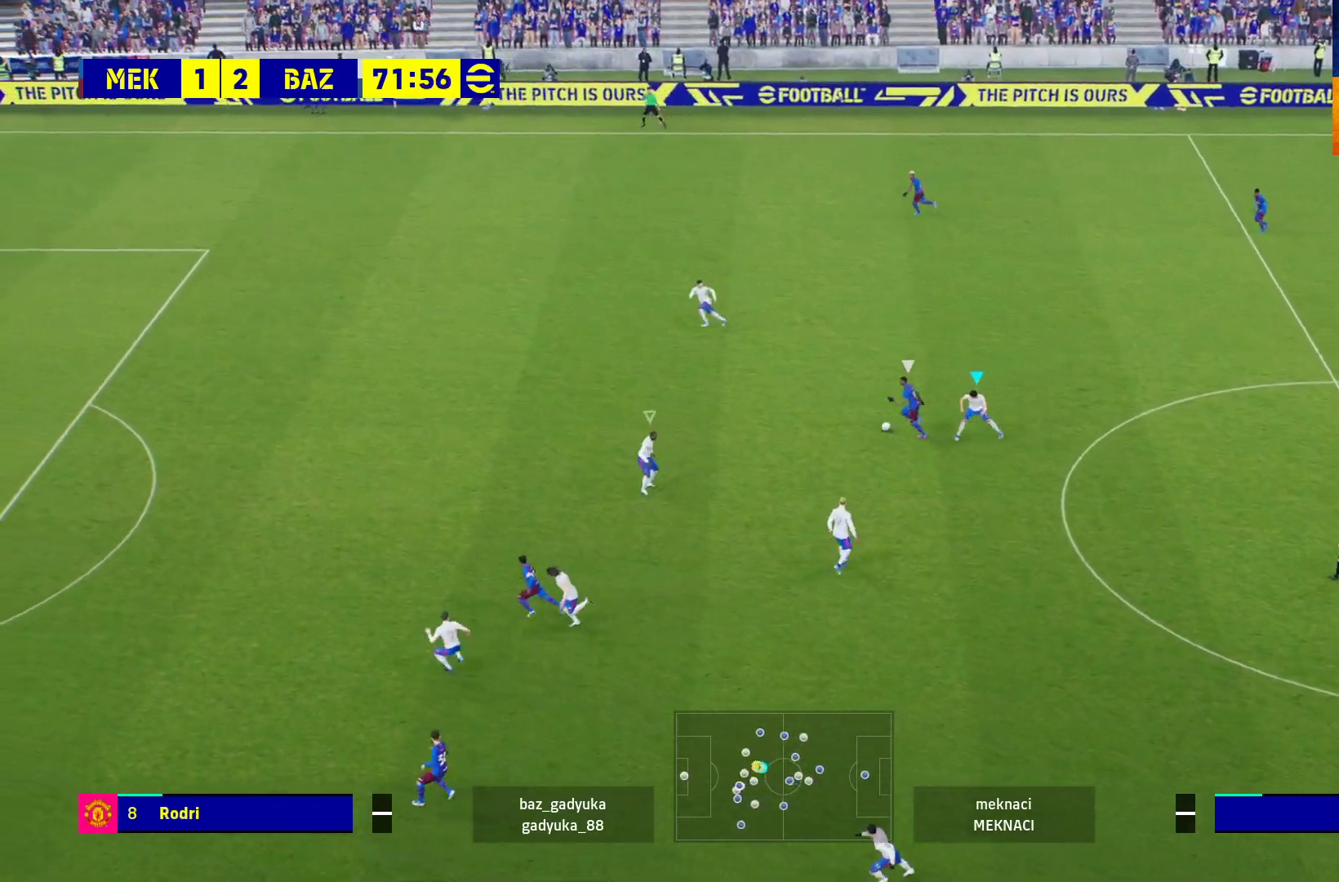
{"buttons": ["R1"], "left_stick": "up-left", "right_stick": "center", "events": [[50, "L2", "up"], [150, "L1", "down"], [317, "L1", "up"]]}
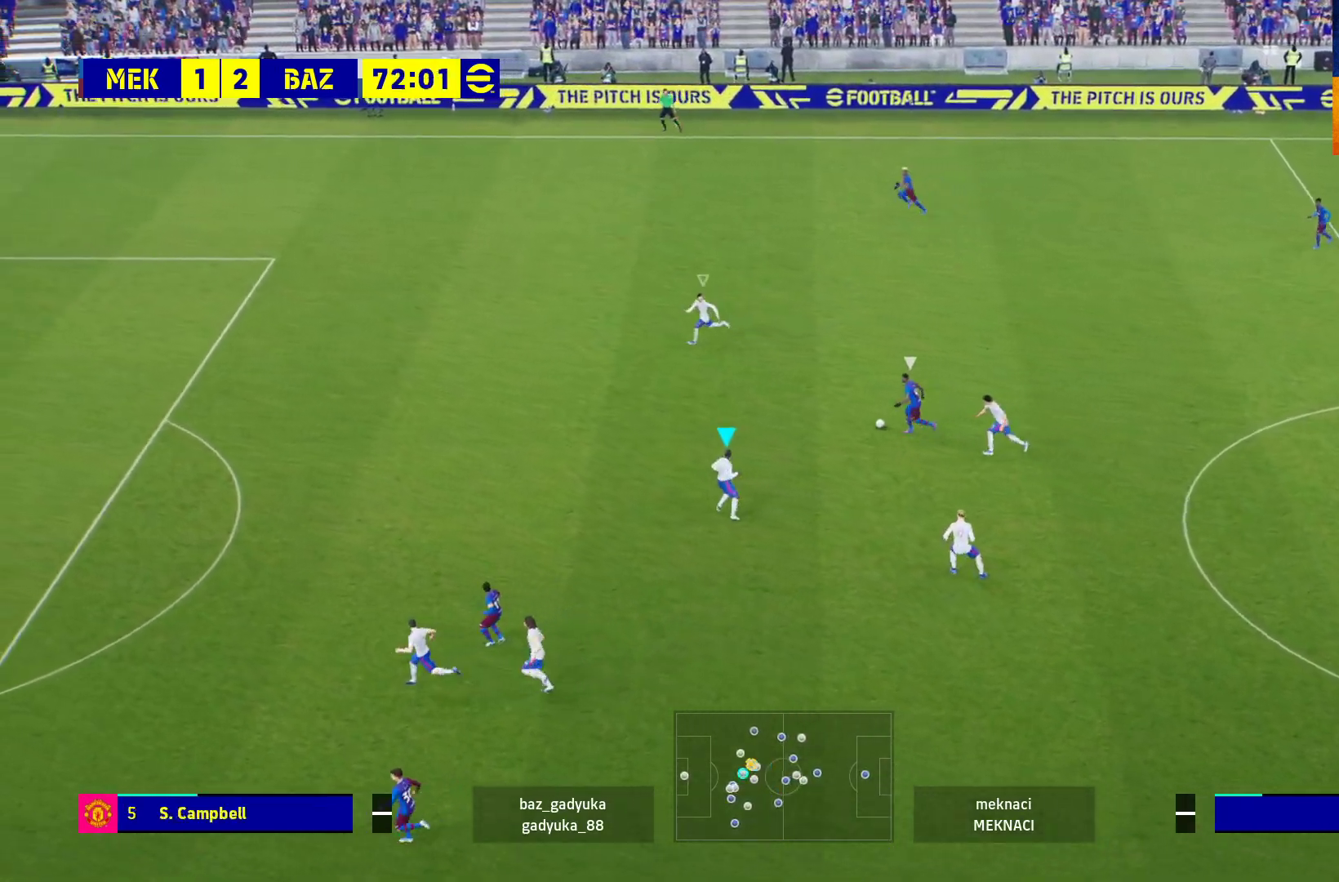
{"buttons": ["R1"], "left_stick": "up-left", "right_stick": "center", "events": []}
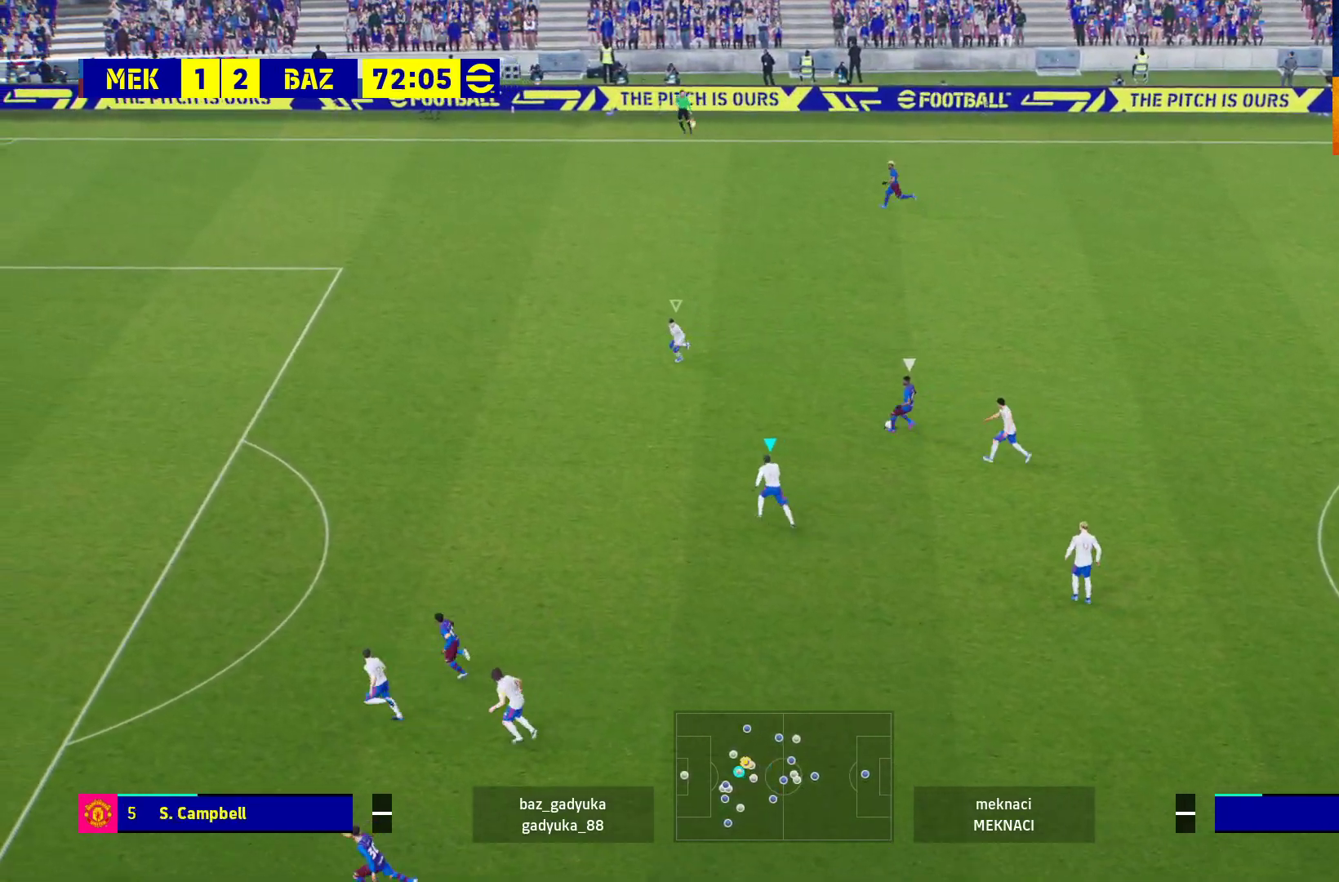
{"buttons": ["A"], "left_stick": "center", "right_stick": "center", "events": [[350, "A", "down"], [450, "R1", "up"], [467, "left_stick", "center"]]}
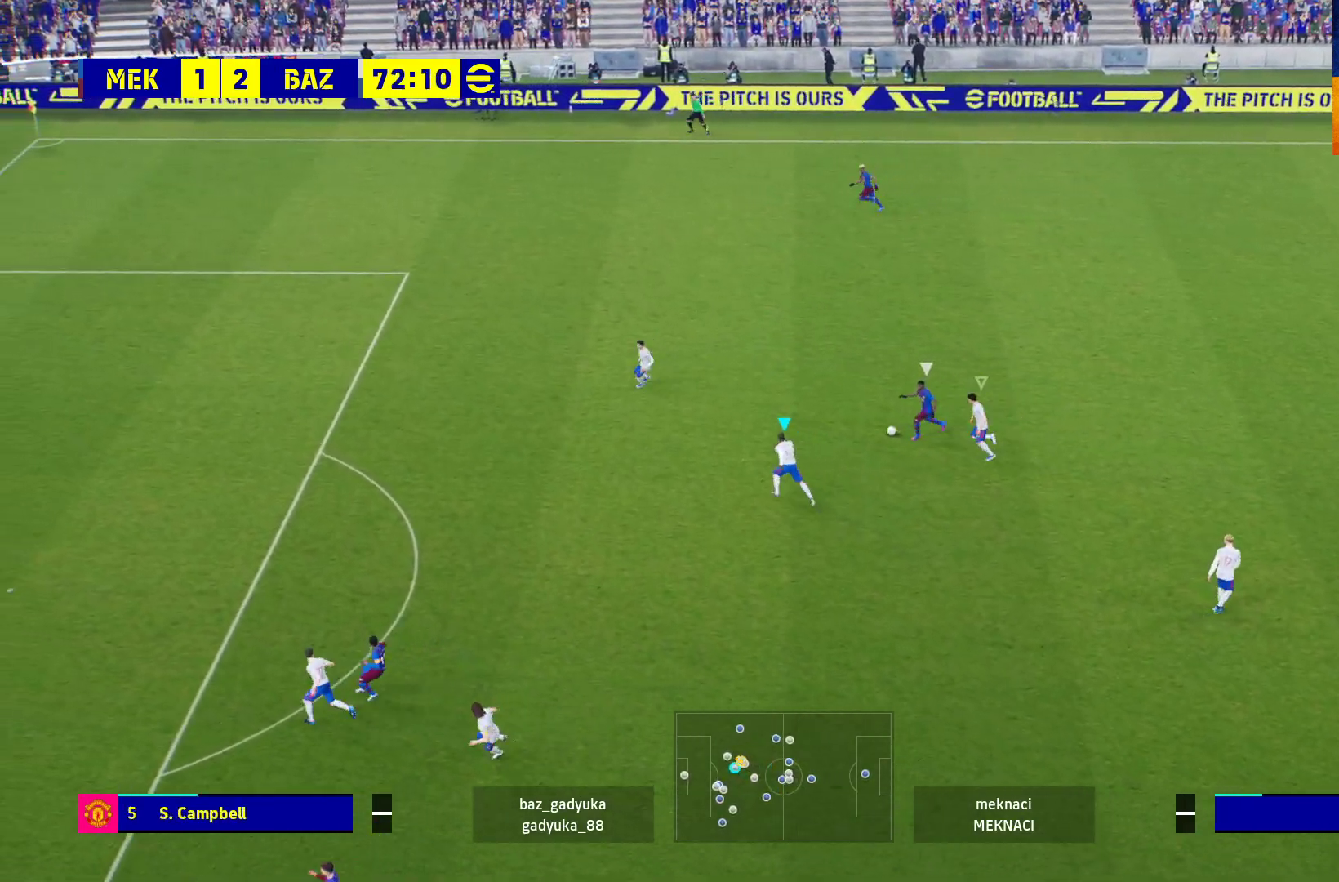
{"buttons": ["A"], "left_stick": "center", "right_stick": "center", "events": []}
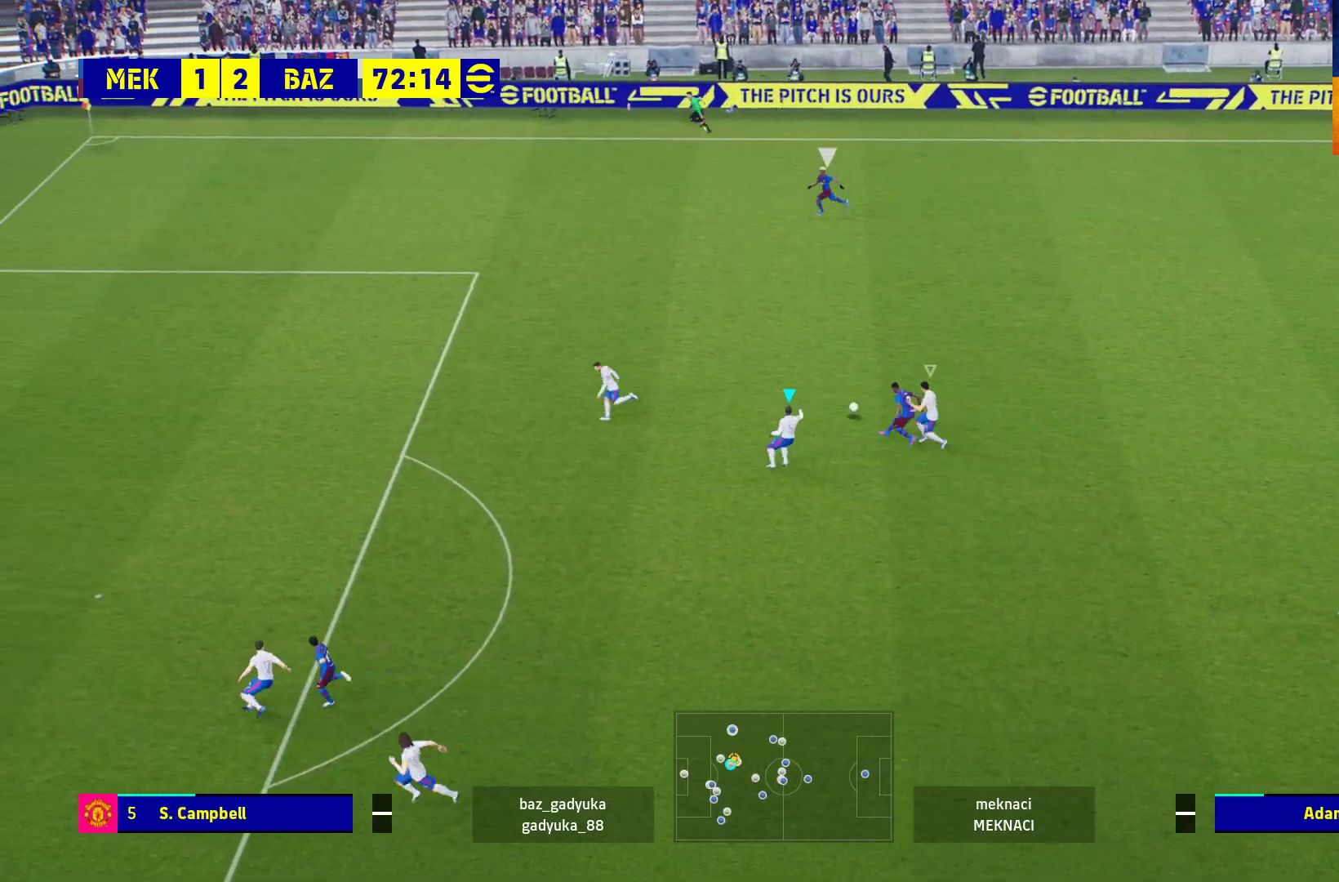
{"buttons": ["R1"], "left_stick": "up-left", "right_stick": "center", "events": [[33, "R1", "down"], [233, "left_stick", "up-left"], [267, "A", "up"]]}
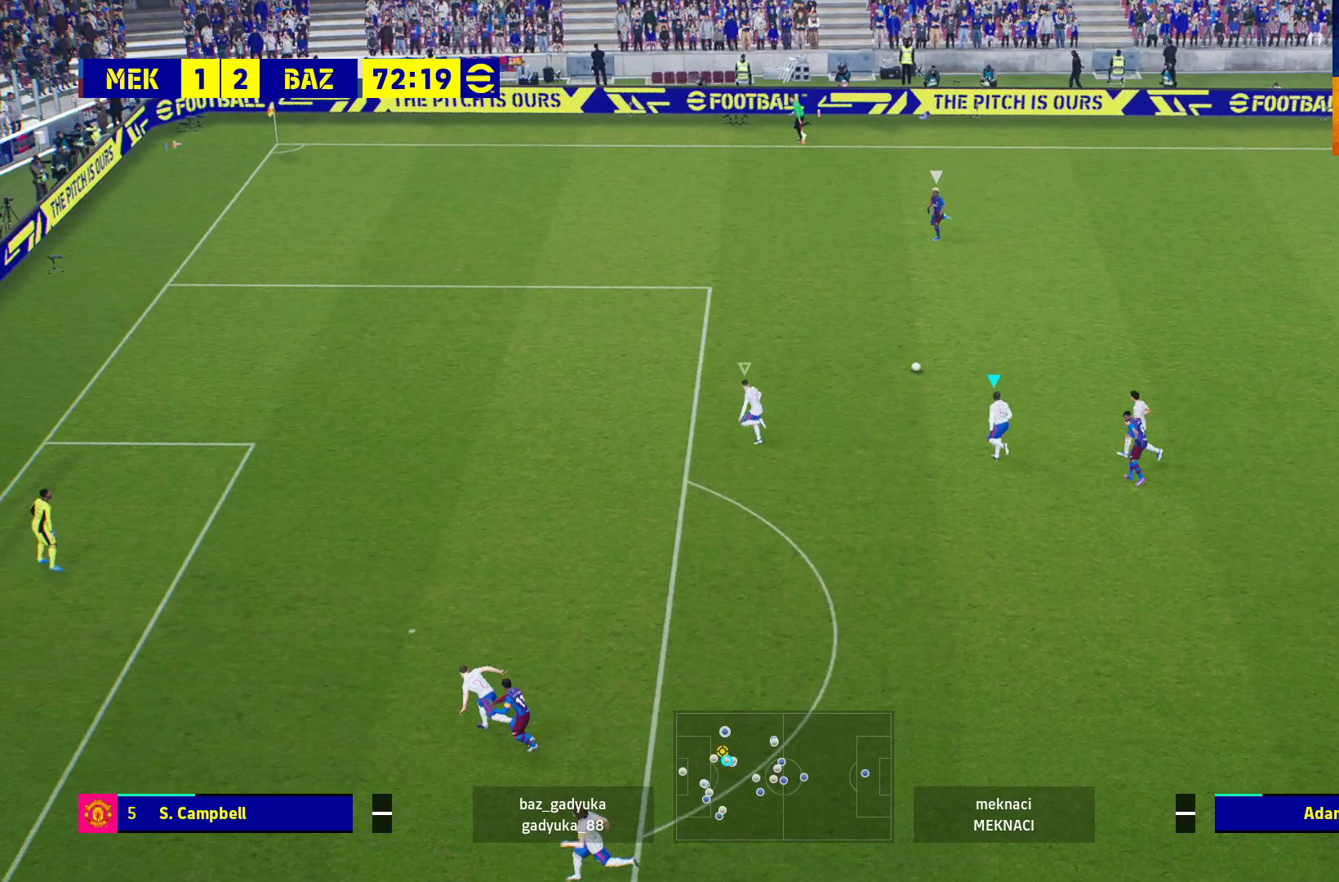
{"buttons": ["R1"], "left_stick": "up-left", "right_stick": "center", "events": [[300, "L1", "down"], [483, "L1", "up"]]}
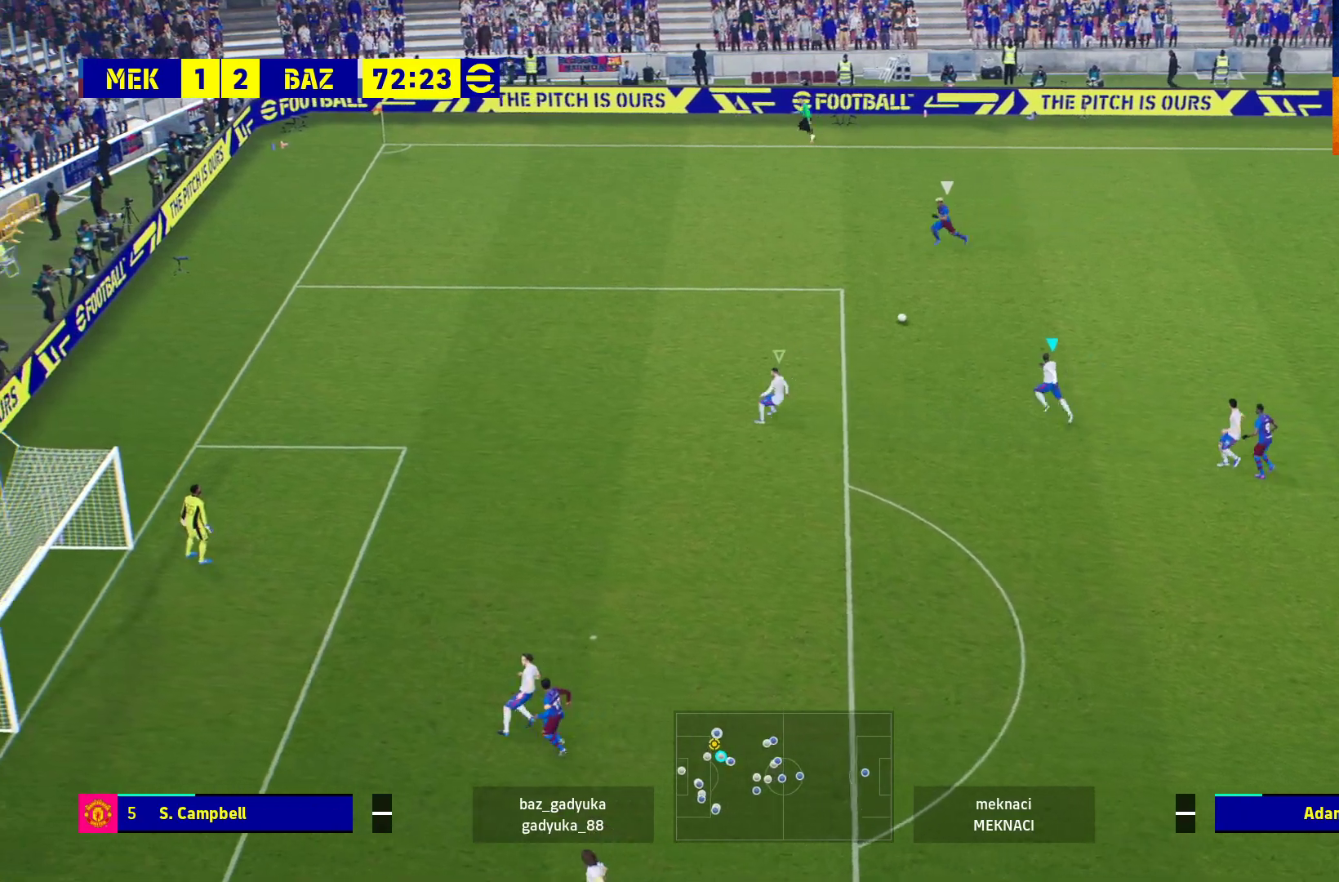
{"buttons": ["A", "R1"], "left_stick": "up", "right_stick": "center", "events": [[117, "R1", "up"], [200, "left_stick", "up"], [417, "R1", "down"], [433, "A", "down"]]}
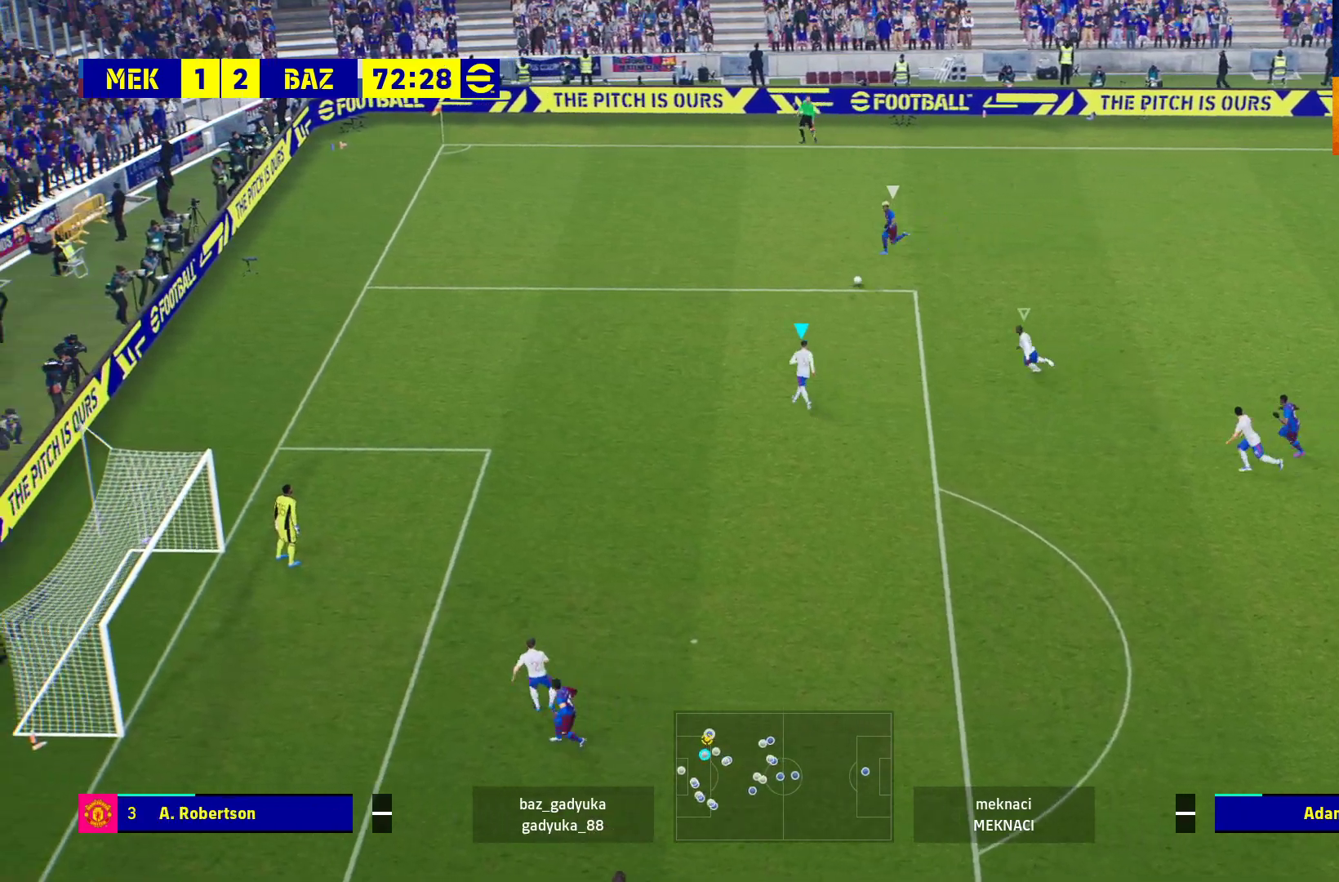
{"buttons": ["A", "R1"], "left_stick": "center", "right_stick": "center", "events": [[117, "left_stick", "center"]]}
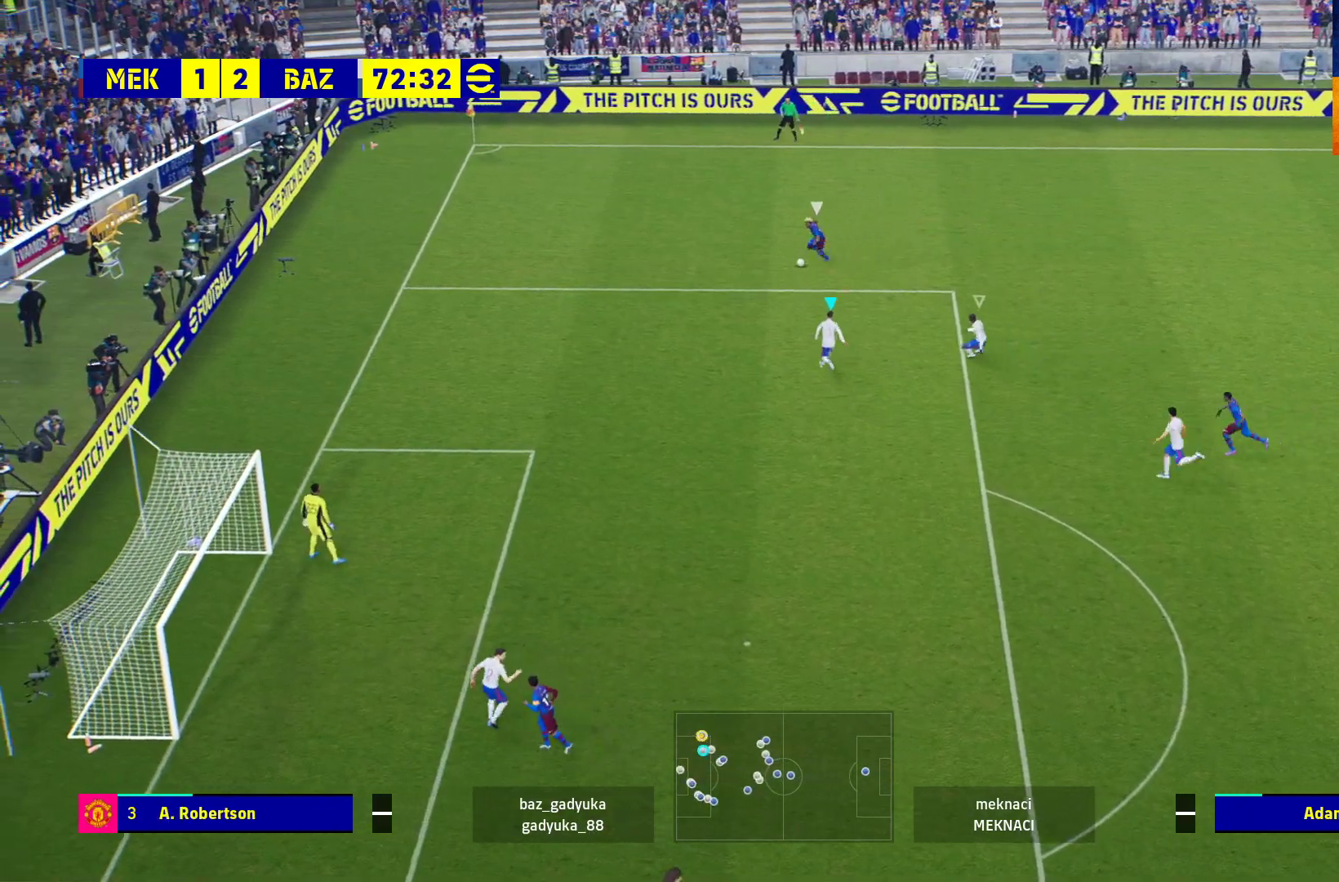
{"buttons": ["R1"], "left_stick": "left", "right_stick": "center", "events": [[67, "left_stick", "up-left"], [200, "A", "up"], [200, "left_stick", "left"]]}
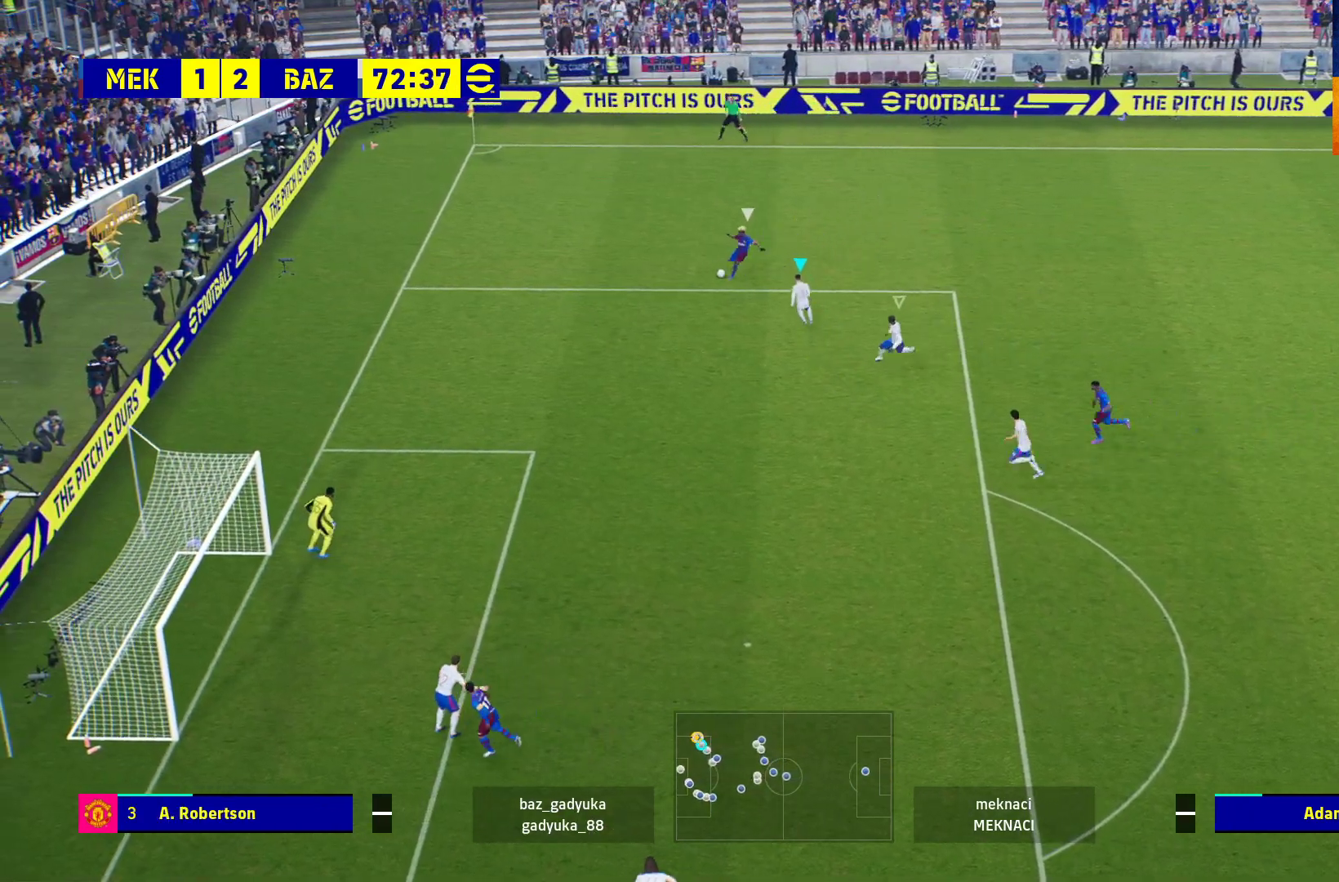
{"buttons": ["R1", "L3"], "left_stick": "up-right", "right_stick": "center", "events": [[67, "A", "down"], [150, "left_stick", "up"], [183, "A", "up"], [233, "left_stick", "up-right"], [267, "A", "down"], [350, "A", "up"], [350, "L3", "down"], [417, "A", "down"], [467, "A", "up"]]}